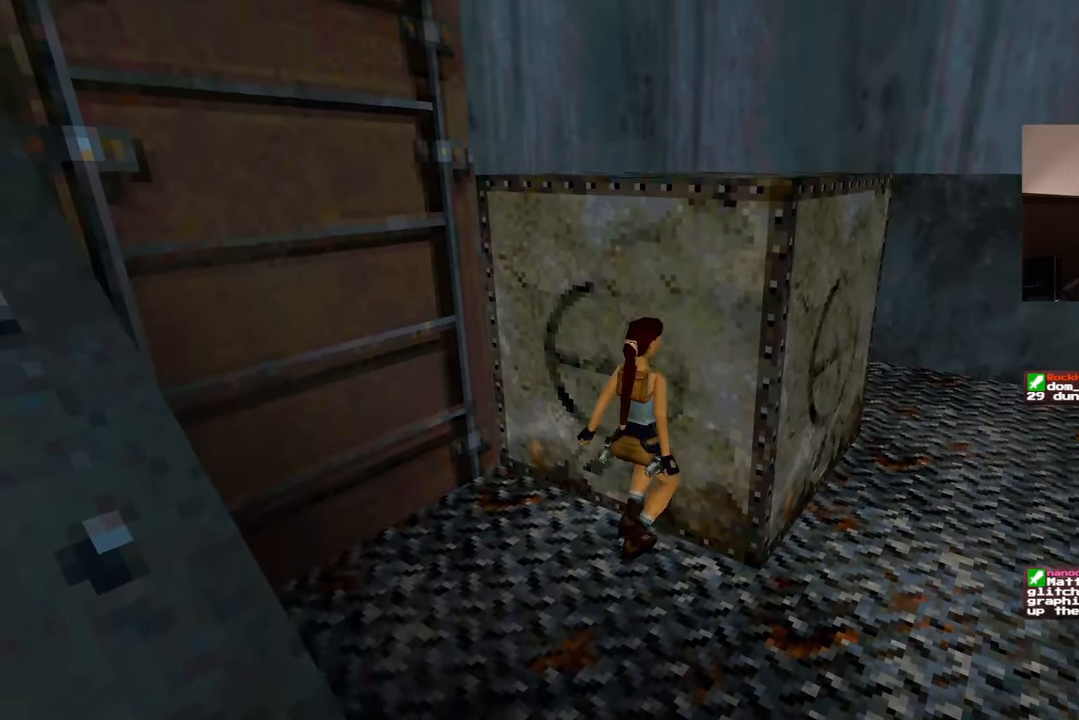
Gameplay with a controller (PlayStation layout); each line is a JSON object with the inputs held at the frame after it. "events" lists button and stick changes between this image and that frame as [ms after this image, input, new state], when the widget could be followed in between. Not read: L2 L3 R2 R3.
{"buttons": [], "left_stick": "right", "right_stick": "center", "events": [[100, "left_stick", "down-right"], [500, "left_stick", "right"]]}
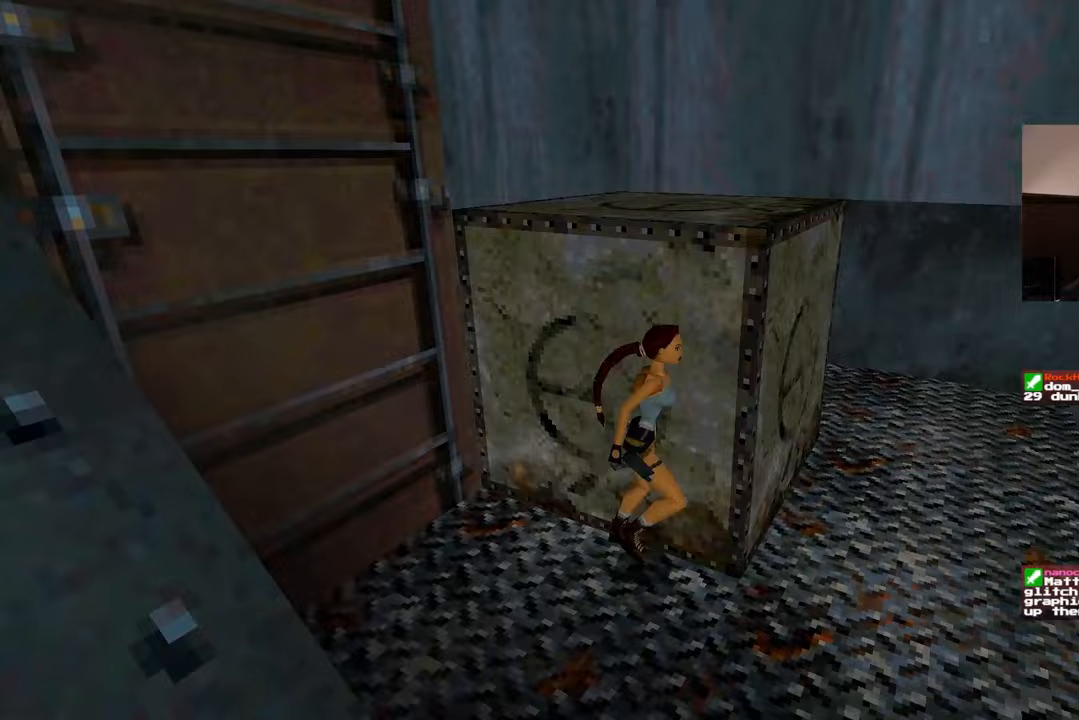
{"buttons": [], "left_stick": "up", "right_stick": "center", "events": [[133, "left_stick", "up-right"], [217, "right_stick", "down"], [350, "right_stick", "center"], [483, "left_stick", "up"]]}
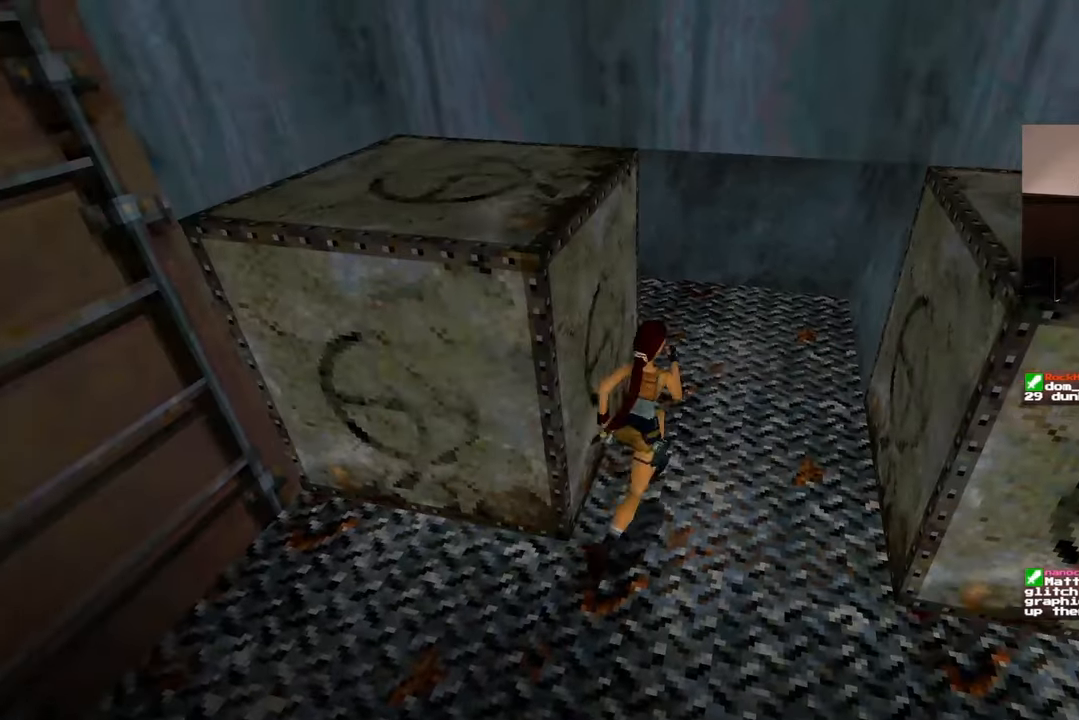
{"buttons": [], "left_stick": "up", "right_stick": "down-left", "events": [[417, "right_stick", "down-left"]]}
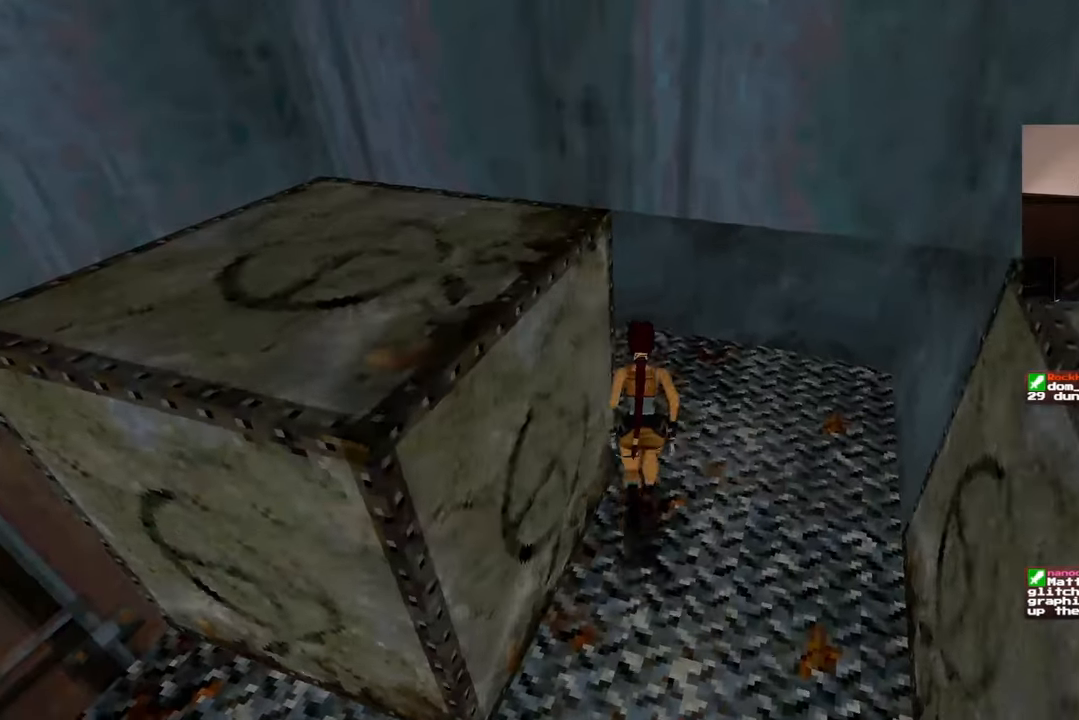
{"buttons": [], "left_stick": "up", "right_stick": "left", "events": [[67, "right_stick", "left"], [83, "left_stick", "up-right"], [367, "left_stick", "up"]]}
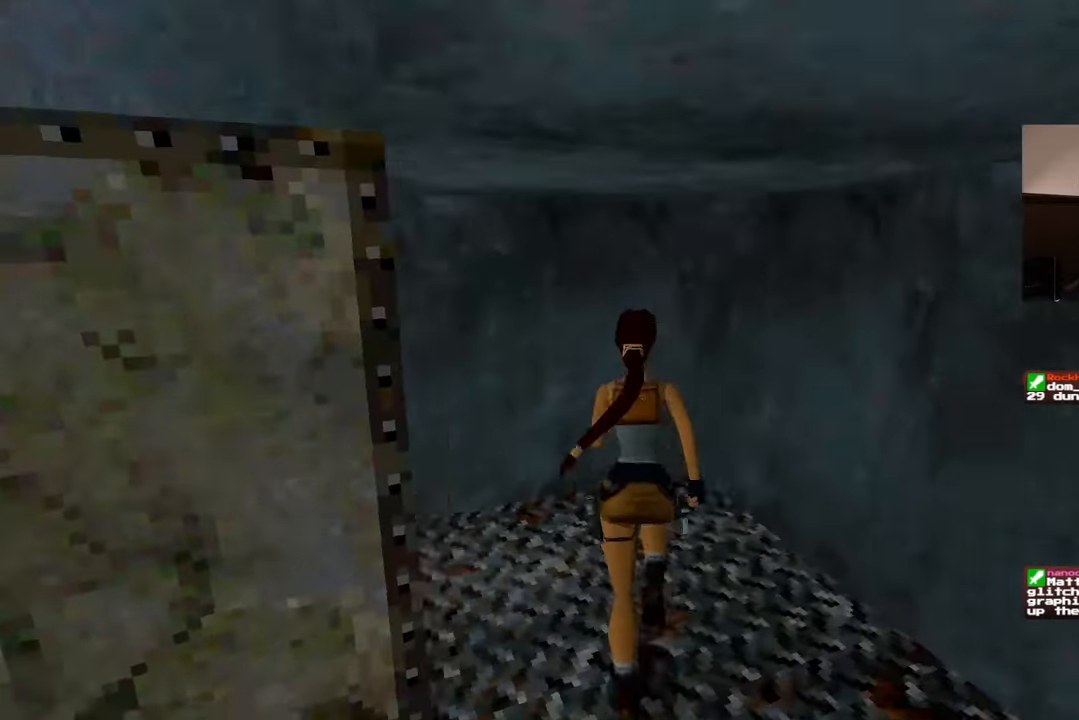
{"buttons": [], "left_stick": "center", "right_stick": "left", "events": [[100, "left_stick", "up-left"], [350, "left_stick", "center"]]}
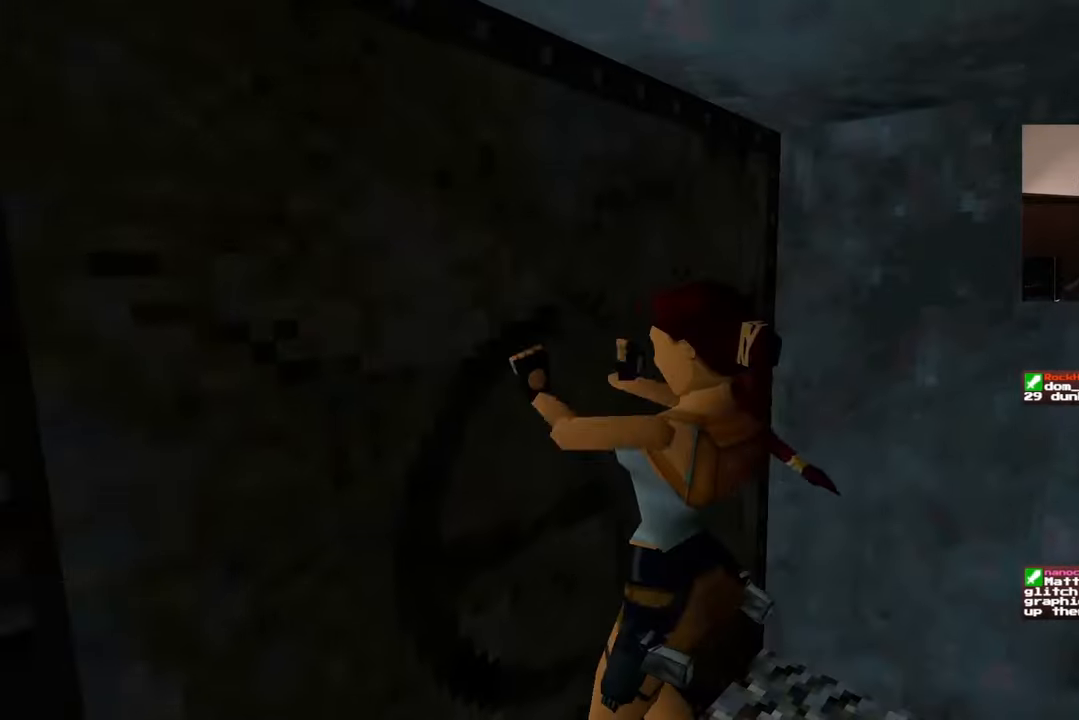
{"buttons": ["SQUARE"], "left_stick": "center", "right_stick": "center", "events": [[50, "right_stick", "center"], [417, "SQUARE", "down"]]}
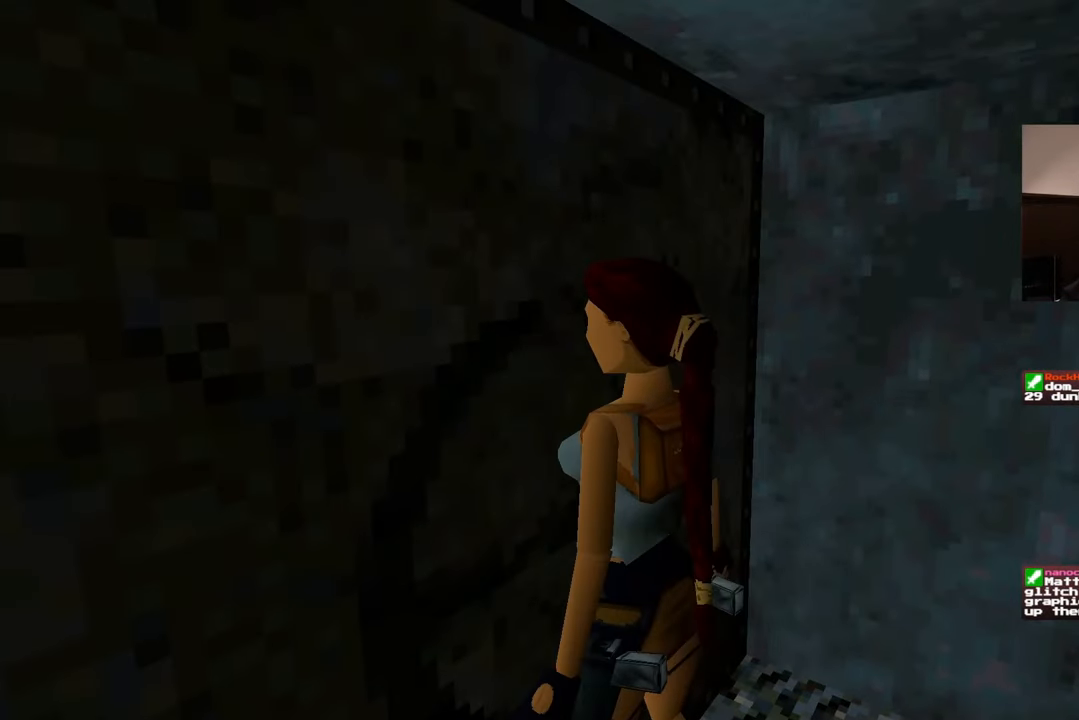
{"buttons": [], "left_stick": "center", "right_stick": "center", "events": [[433, "SQUARE", "up"]]}
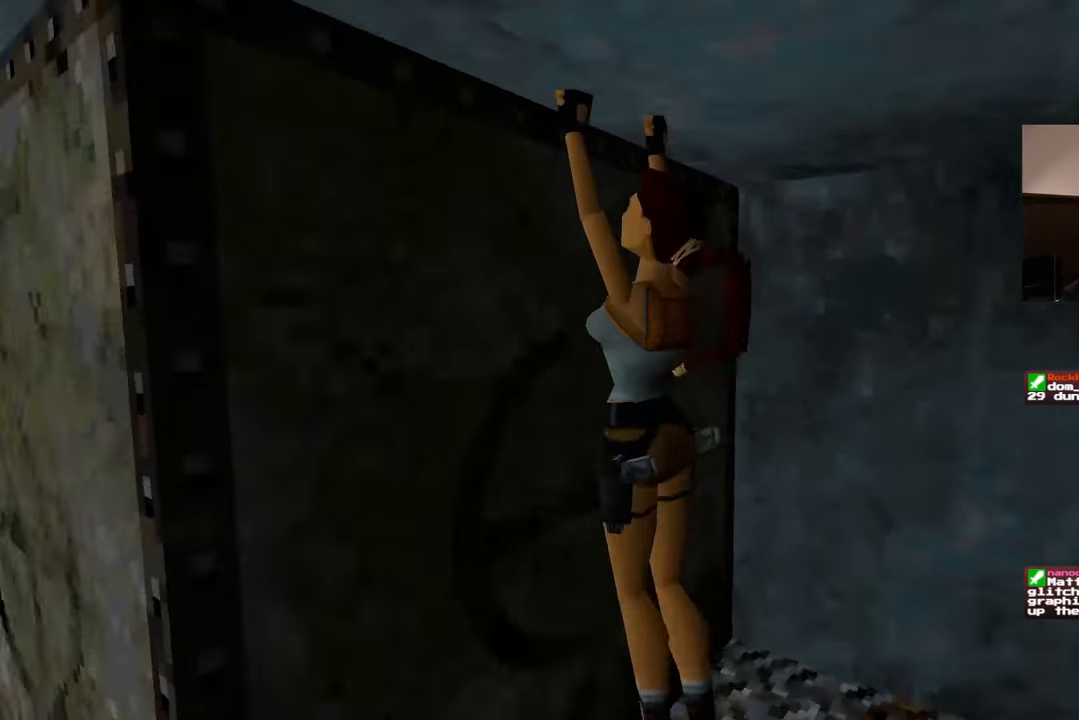
{"buttons": [], "left_stick": "center", "right_stick": "center", "events": []}
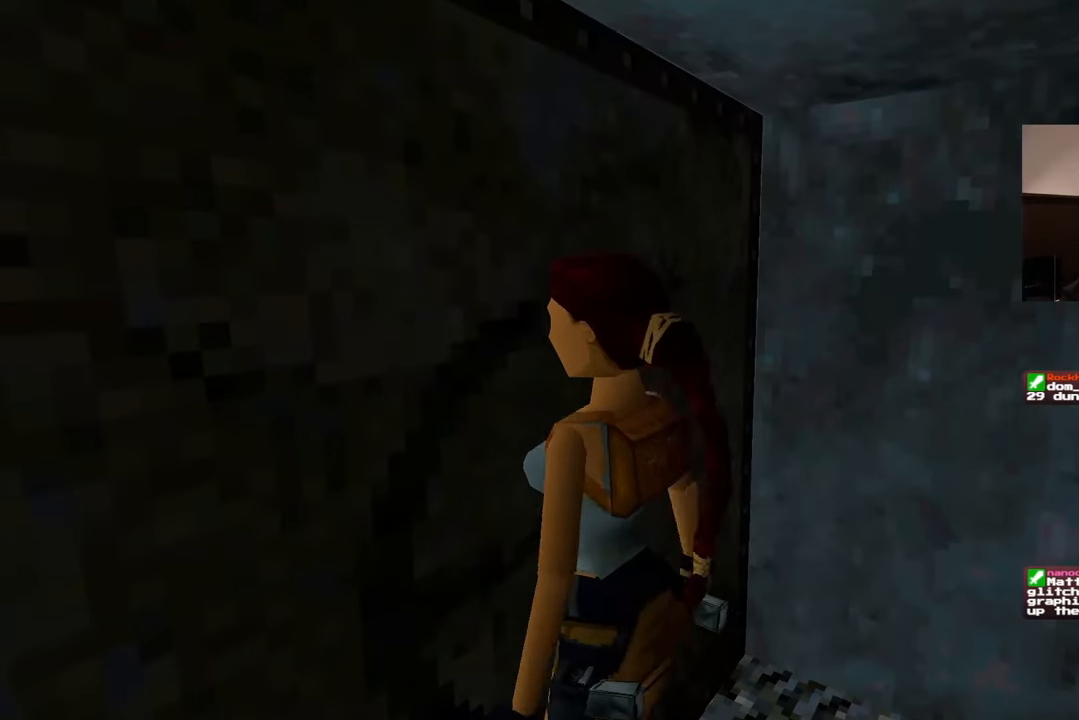
{"buttons": [], "left_stick": "up", "right_stick": "center", "events": [[417, "left_stick", "up"]]}
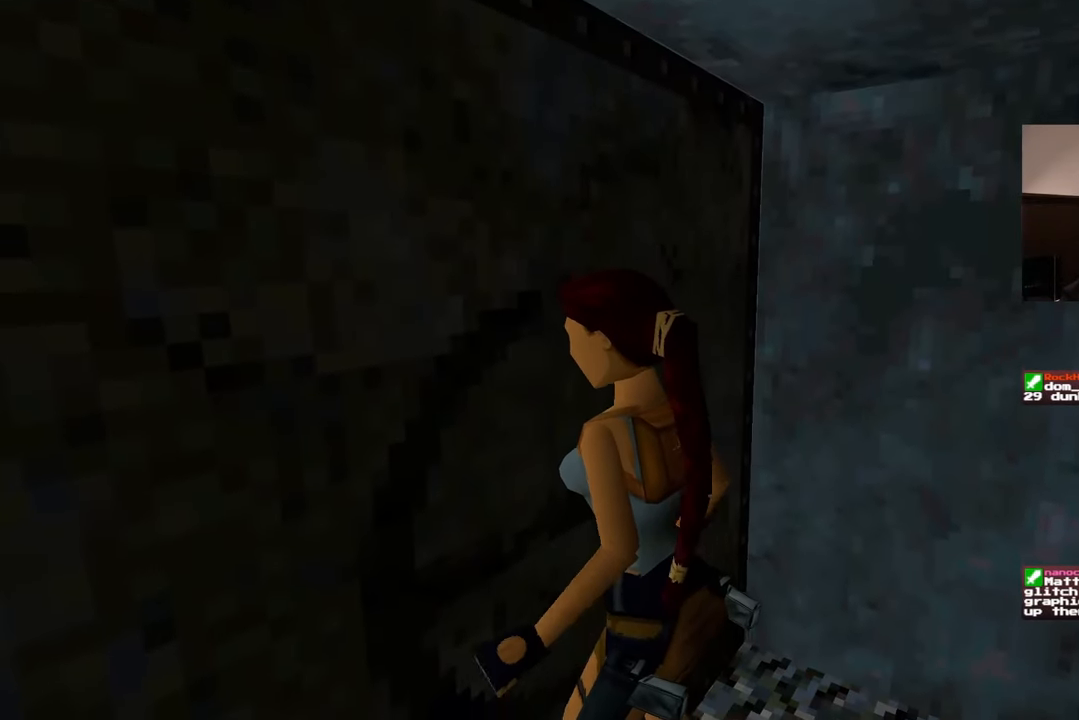
{"buttons": [], "left_stick": "center", "right_stick": "center", "events": [[33, "left_stick", "center"], [133, "left_stick", "up"], [250, "left_stick", "center"], [333, "left_stick", "up"], [450, "left_stick", "center"]]}
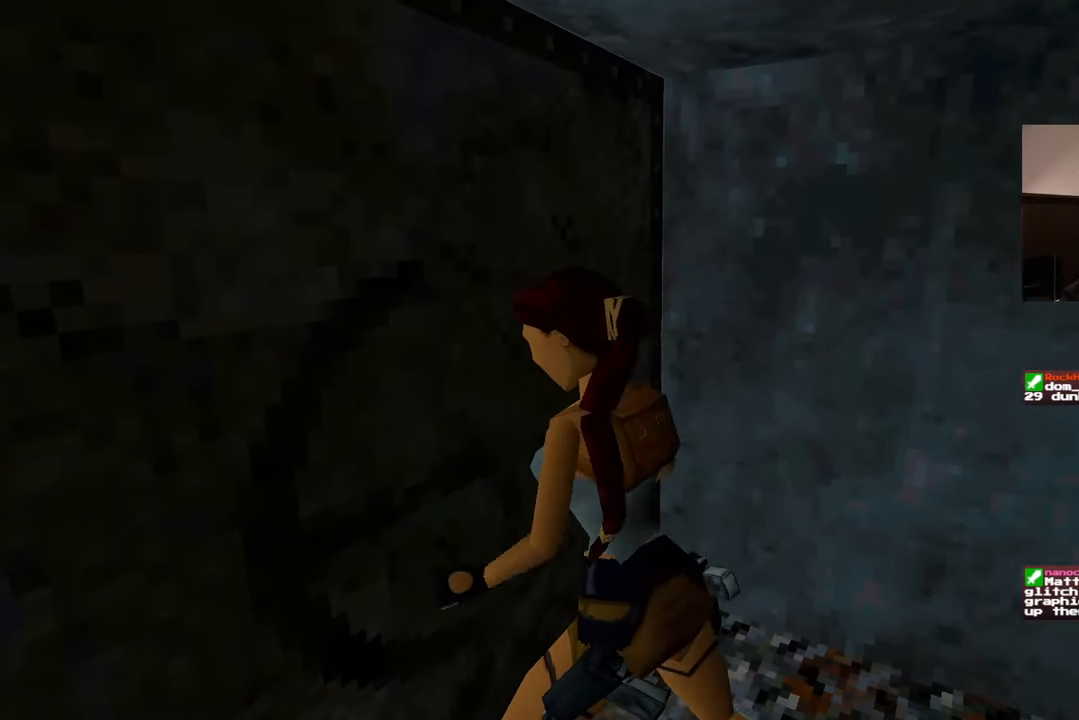
{"buttons": [], "left_stick": "center", "right_stick": "center", "events": []}
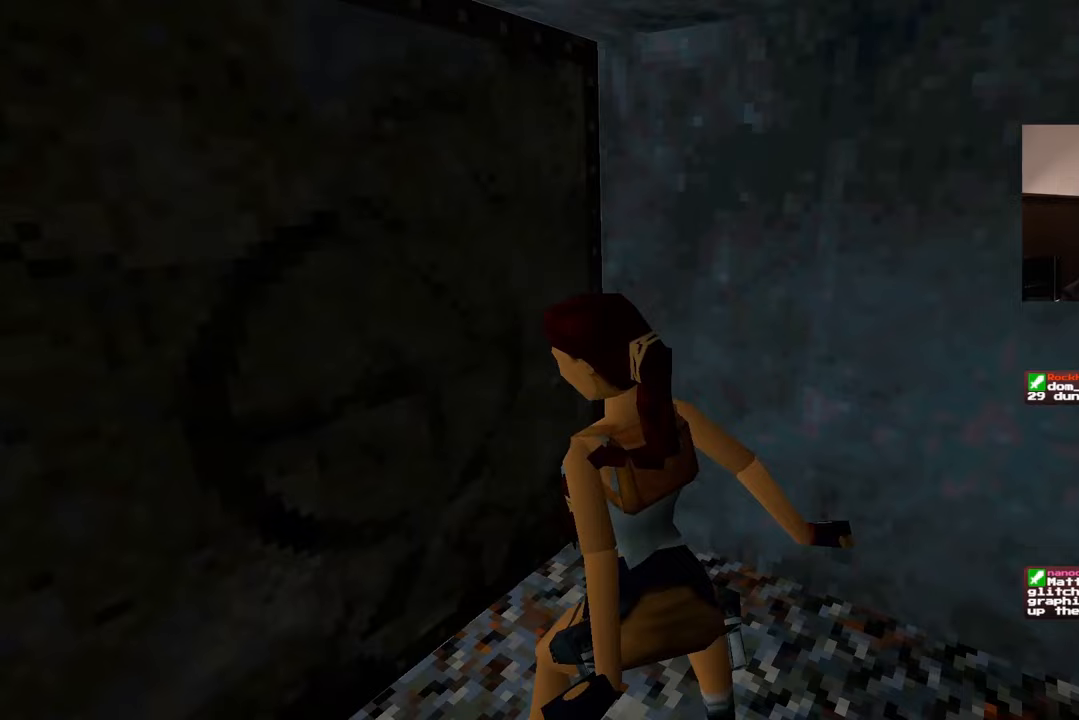
{"buttons": [], "left_stick": "center", "right_stick": "center", "events": []}
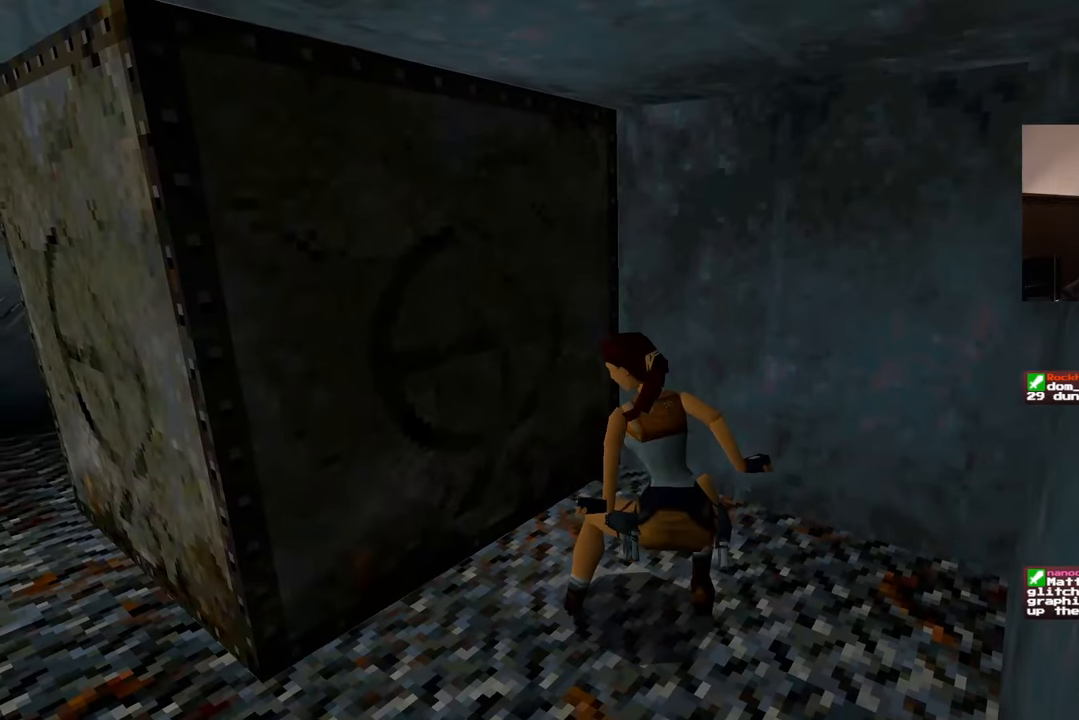
{"buttons": [], "left_stick": "center", "right_stick": "center", "events": []}
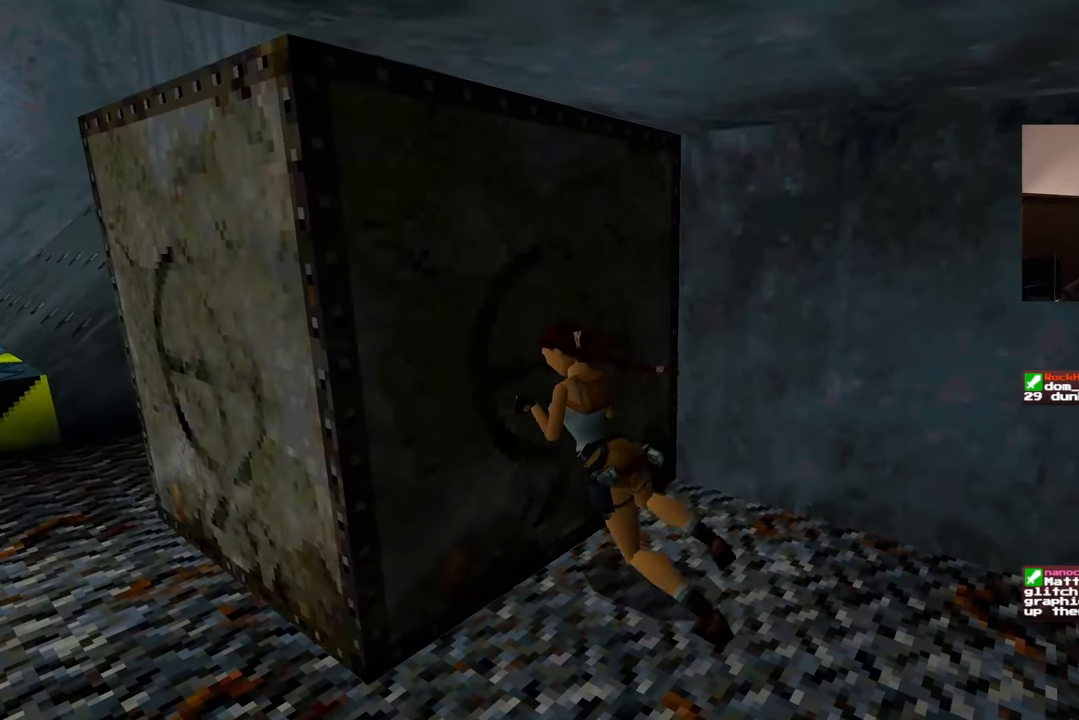
{"buttons": [], "left_stick": "center", "right_stick": "up-left", "events": [[183, "right_stick", "up-left"]]}
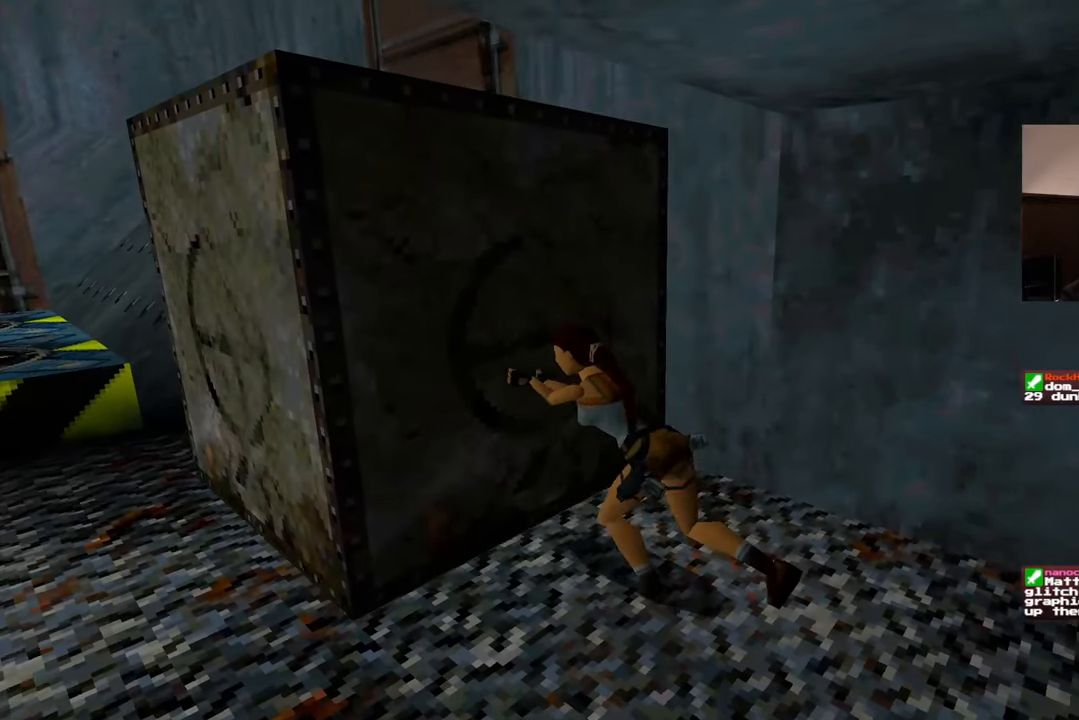
{"buttons": [], "left_stick": "center", "right_stick": "right", "events": [[117, "right_stick", "left"], [250, "right_stick", "center"], [433, "right_stick", "right"]]}
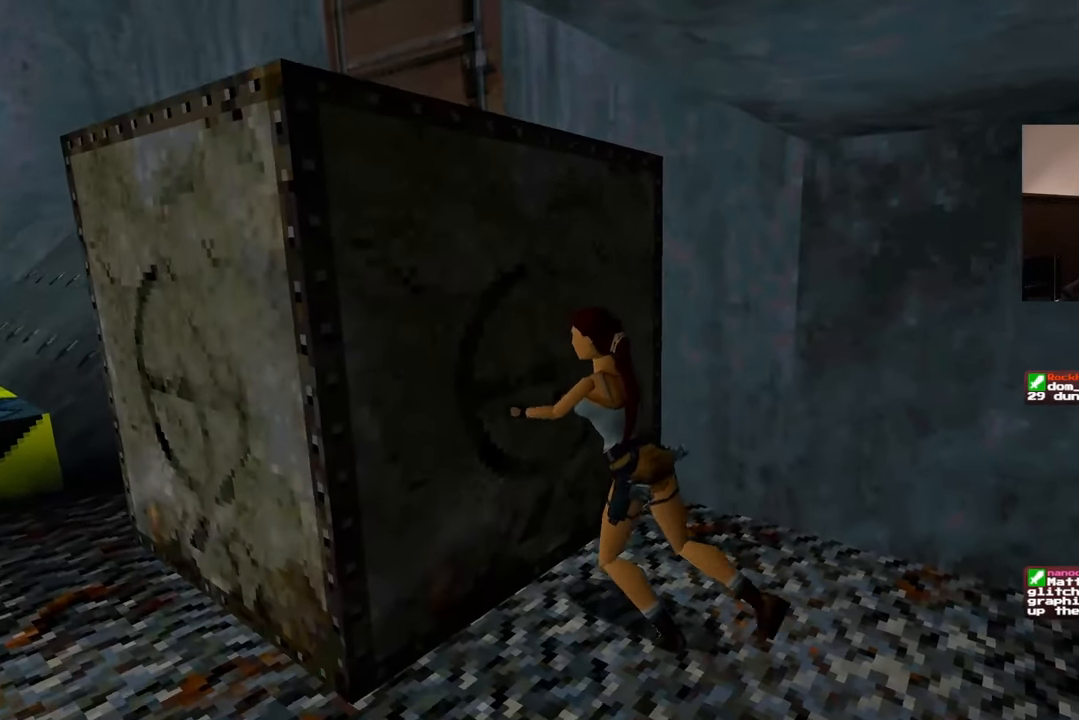
{"buttons": [], "left_stick": "center", "right_stick": "center", "events": [[400, "right_stick", "center"]]}
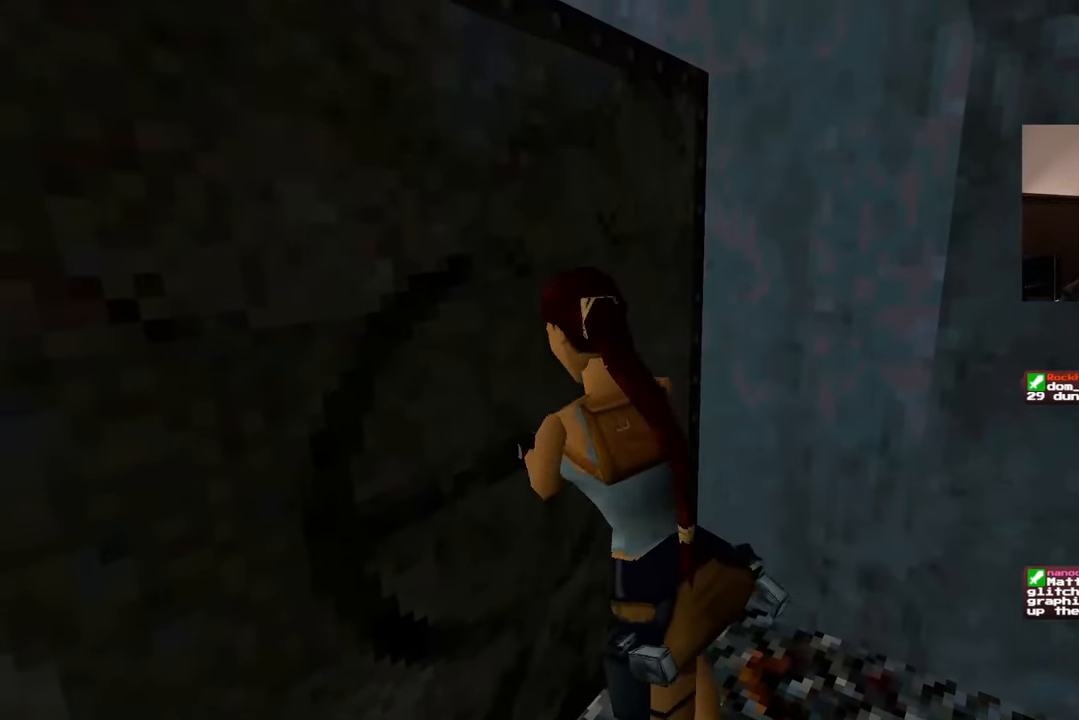
{"buttons": [], "left_stick": "up-left", "right_stick": "center", "events": [[50, "right_stick", "left"], [367, "right_stick", "center"], [467, "left_stick", "up-left"]]}
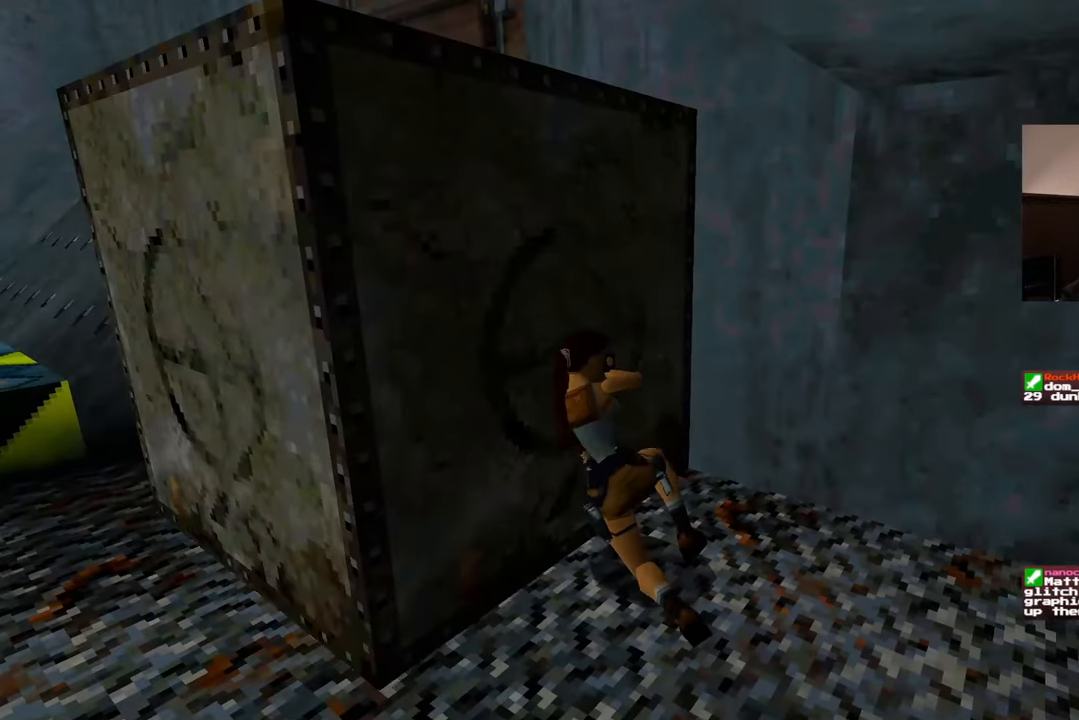
{"buttons": [], "left_stick": "center", "right_stick": "left", "events": [[167, "left_stick", "center"], [283, "right_stick", "left"]]}
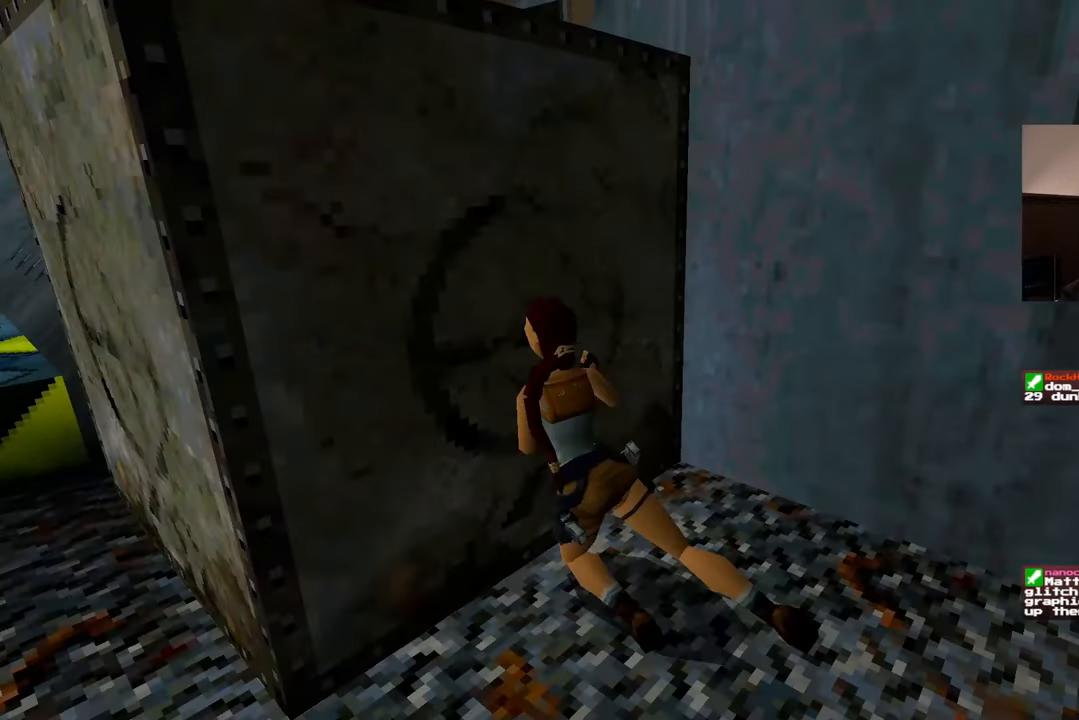
{"buttons": [], "left_stick": "center", "right_stick": "left", "events": [[17, "right_stick", "center"], [283, "right_stick", "left"]]}
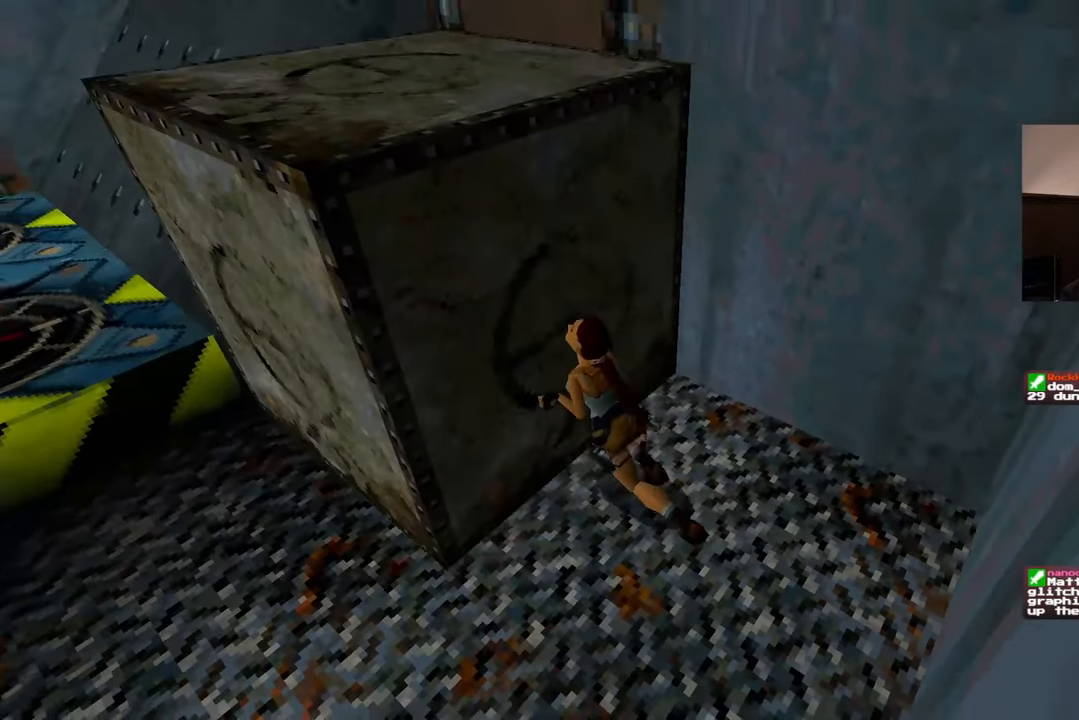
{"buttons": [], "left_stick": "center", "right_stick": "left", "events": [[33, "right_stick", "center"], [317, "right_stick", "left"]]}
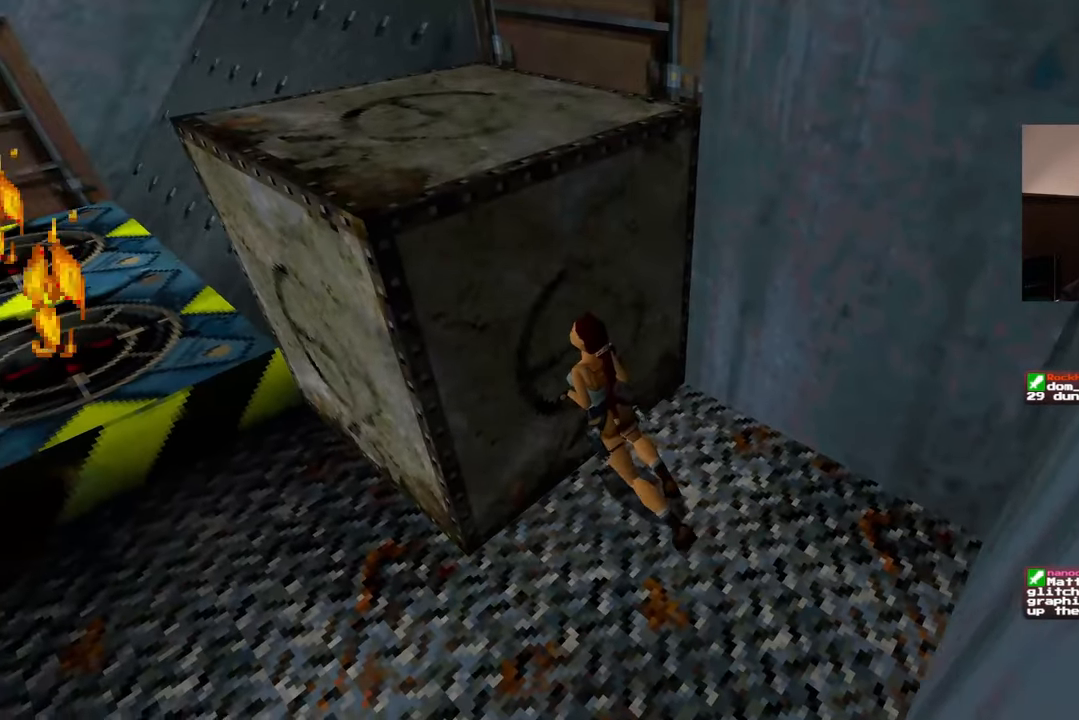
{"buttons": ["SQUARE"], "left_stick": "center", "right_stick": "center", "events": [[33, "right_stick", "center"], [133, "SQUARE", "down"]]}